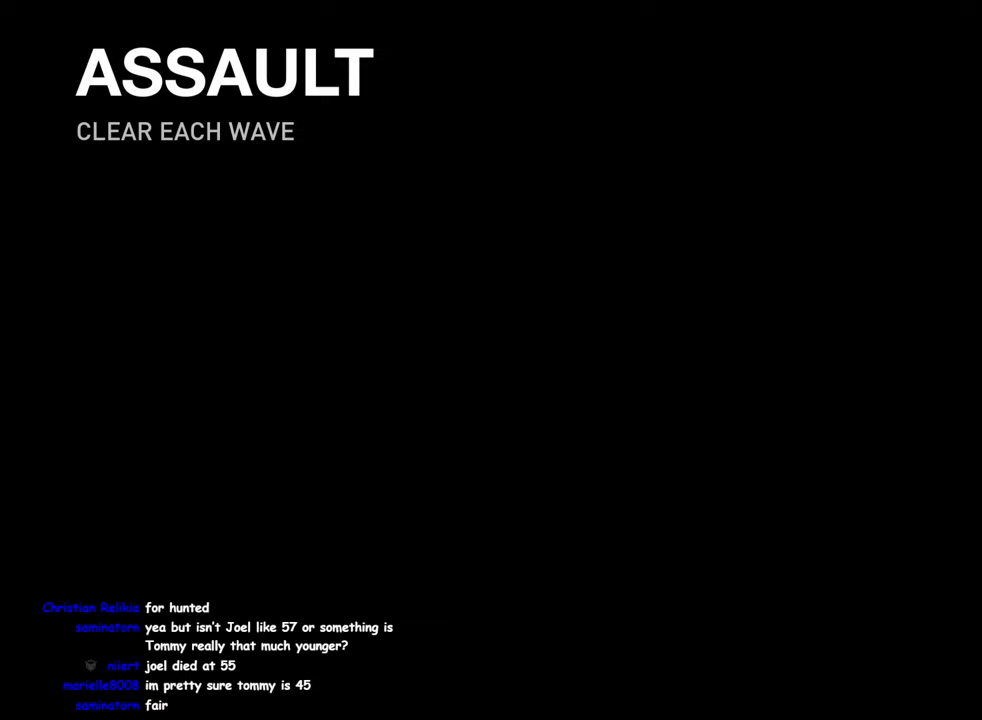
Gameplay with a controller (PlayStation layout); each line is a JSON object with the inputs held at the frame after it. "events" lists button and stick changes between this image and that frame as [ms after this image, input, new state], when the widget could be followed in between.
{"buttons": ["L1"], "left_stick": "up-left", "right_stick": "down-left", "events": [[133, "L1", "down"], [133, "left_stick", "up-left"], [483, "right_stick", "down-left"]]}
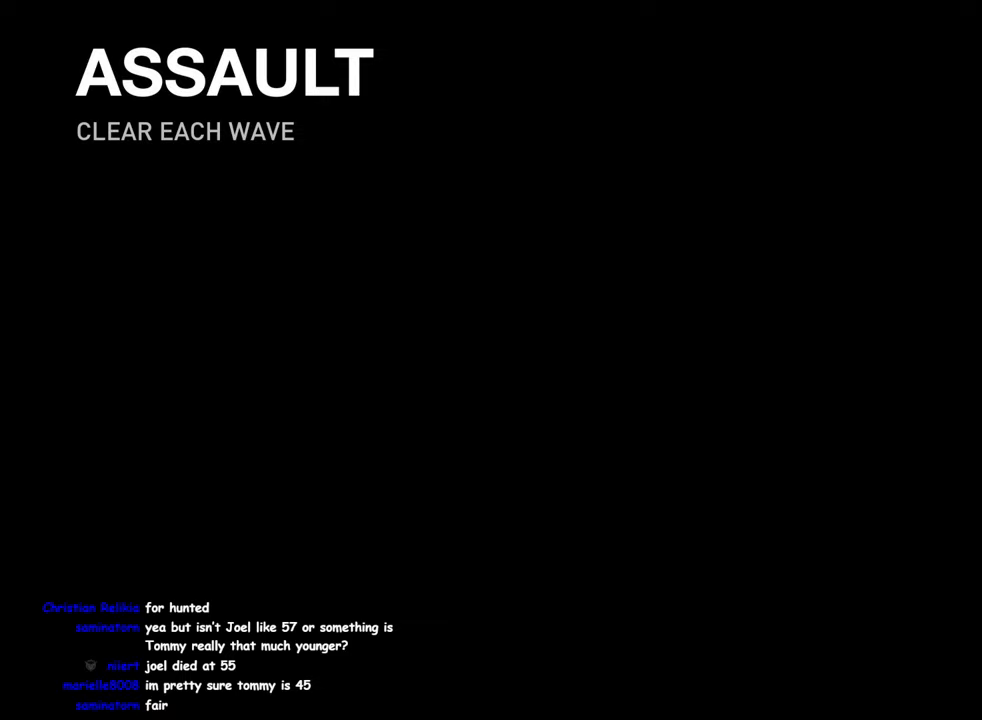
{"buttons": ["L1"], "left_stick": "up-right", "right_stick": "center", "events": [[283, "right_stick", "center"], [383, "left_stick", "up-right"]]}
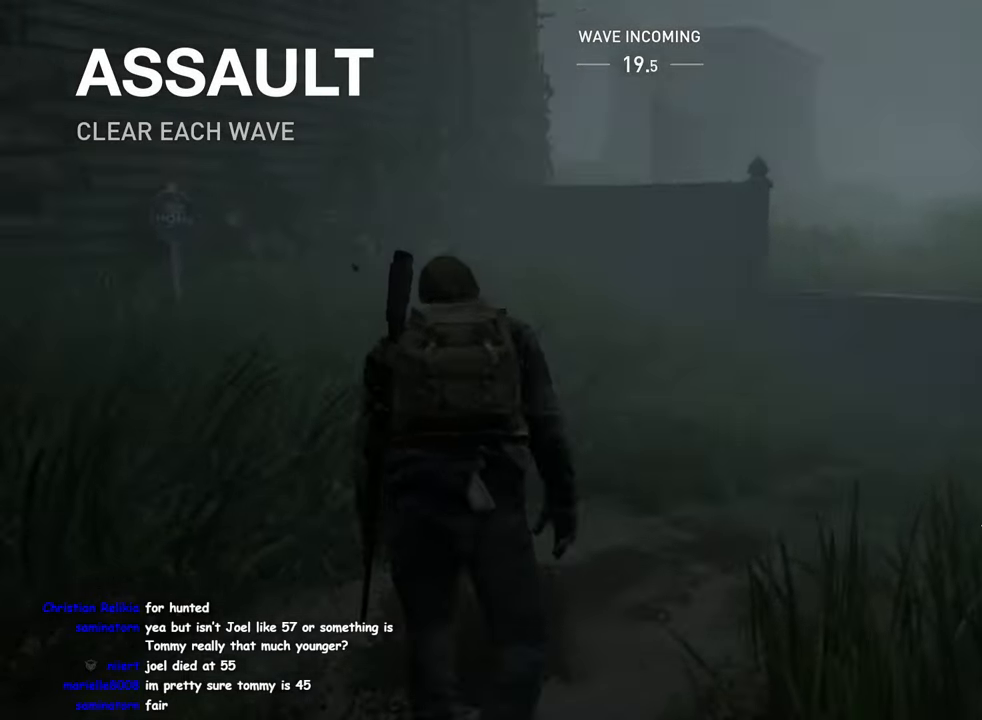
{"buttons": ["L1"], "left_stick": "up-right", "right_stick": "right", "events": [[50, "right_stick", "right"], [233, "right_stick", "down"], [283, "right_stick", "center"], [333, "right_stick", "right"]]}
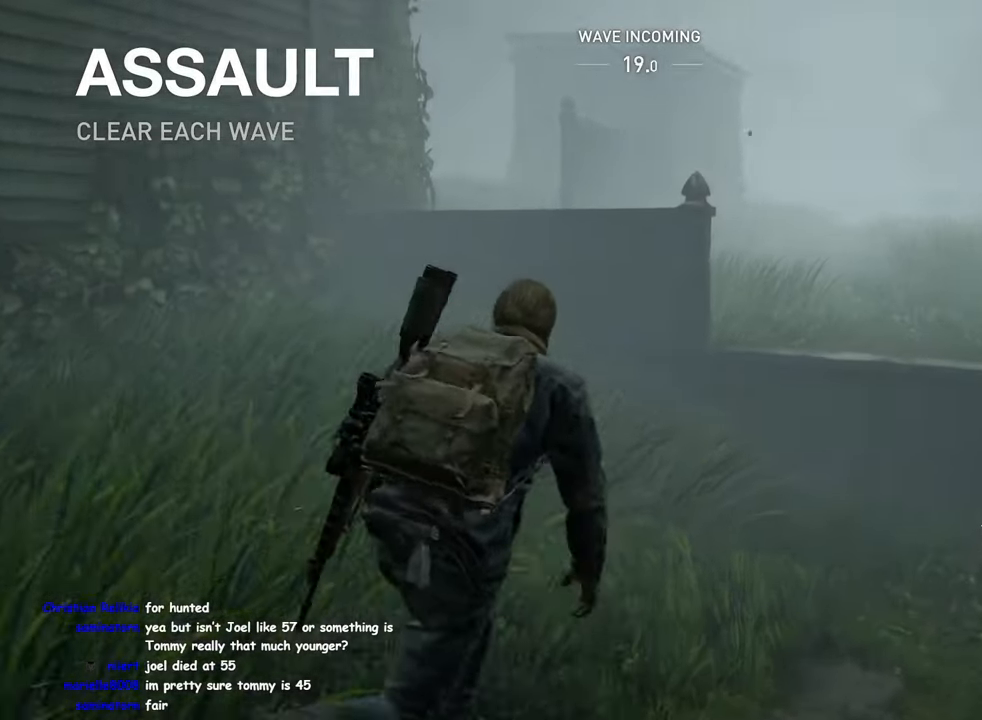
{"buttons": ["L1"], "left_stick": "up", "right_stick": "center", "events": [[50, "right_stick", "center"], [133, "left_stick", "up"], [233, "CROSS", "down"], [333, "CROSS", "up"]]}
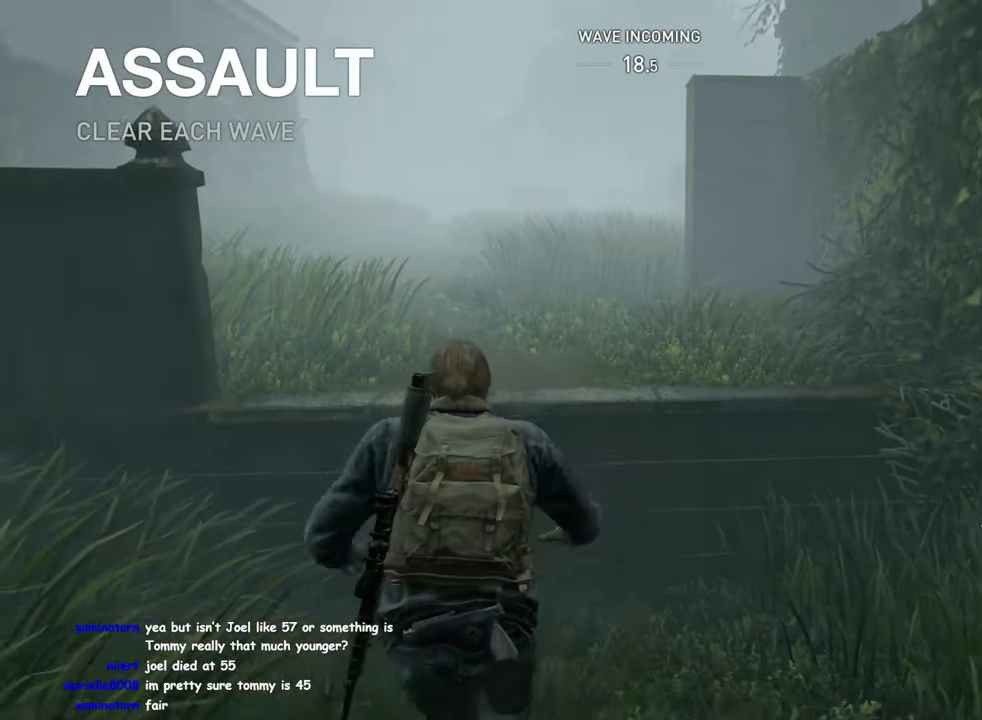
{"buttons": ["L1"], "left_stick": "up", "right_stick": "down-right", "events": [[67, "right_stick", "down"], [283, "right_stick", "center"], [483, "right_stick", "down-right"]]}
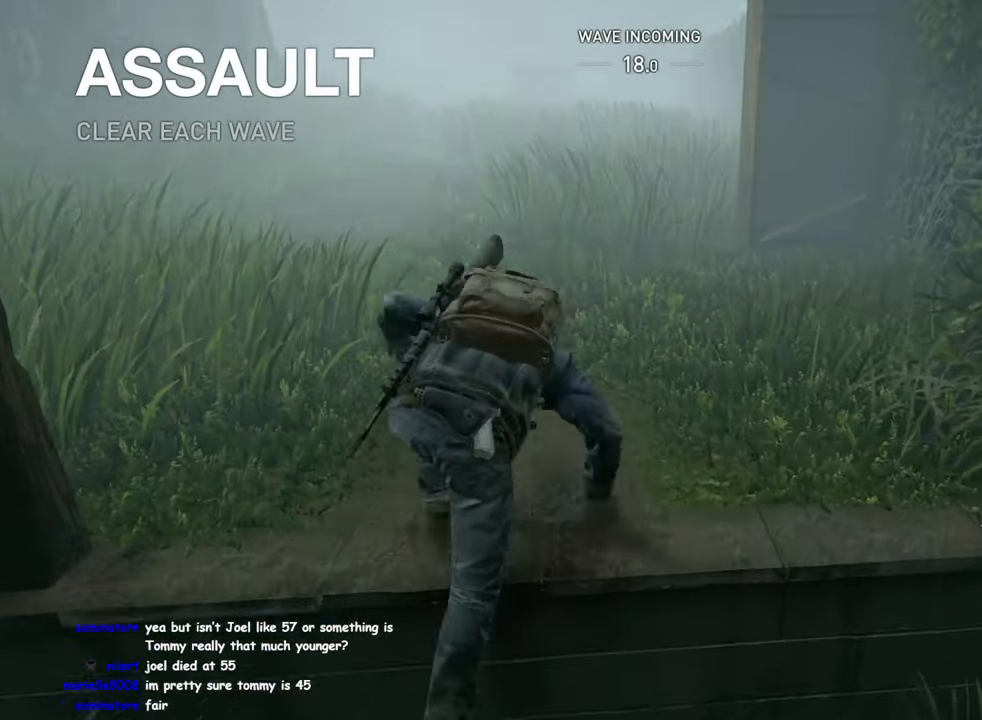
{"buttons": ["L1"], "left_stick": "up", "right_stick": "down-right", "events": [[17, "right_stick", "right"], [133, "right_stick", "center"], [383, "right_stick", "down-right"]]}
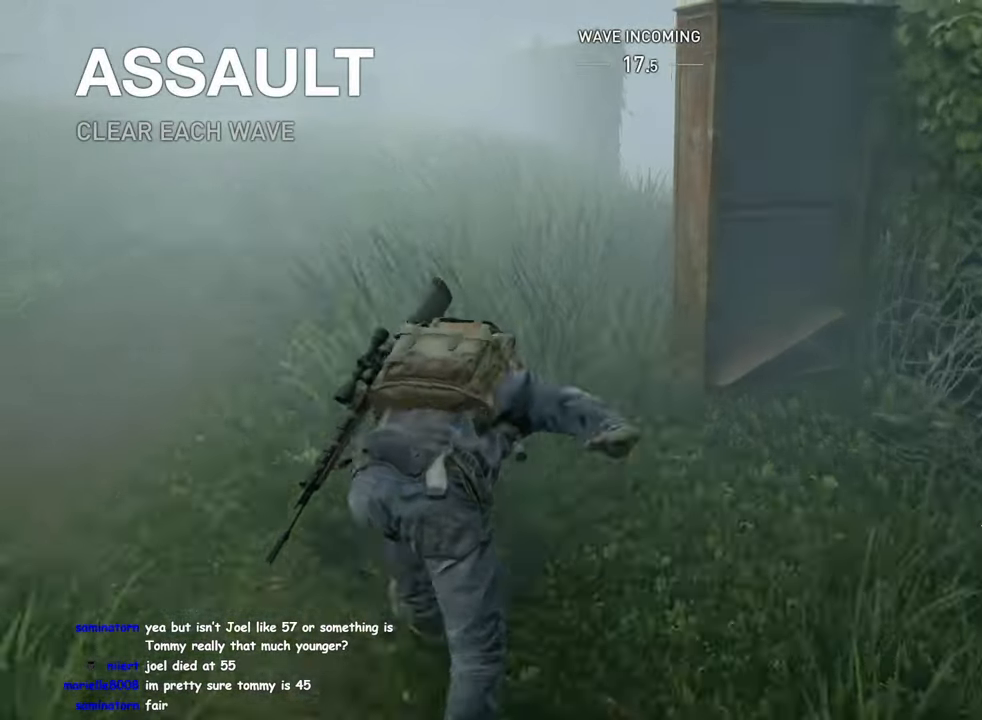
{"buttons": ["L1"], "left_stick": "up", "right_stick": "center", "events": [[17, "TRIANGLE", "down"], [17, "right_stick", "center"], [133, "TRIANGLE", "up"], [233, "TRIANGLE", "down"], [317, "TRIANGLE", "up"], [317, "right_stick", "down-left"], [417, "TRIANGLE", "down"], [483, "TRIANGLE", "up"], [500, "right_stick", "center"]]}
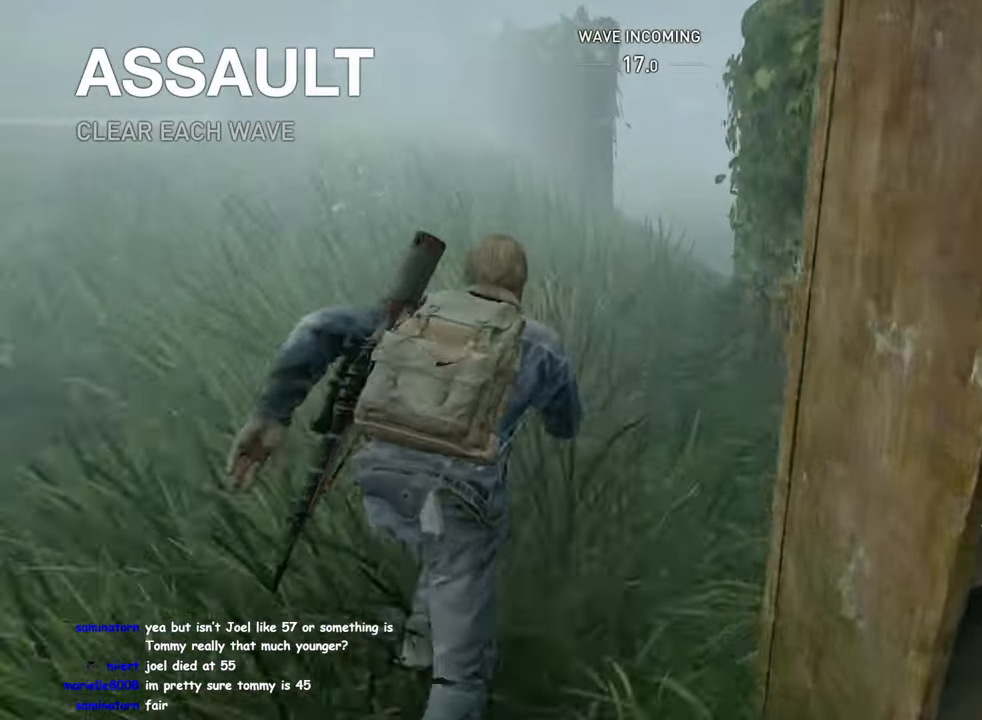
{"buttons": ["L1"], "left_stick": "up-right", "right_stick": "right", "events": [[33, "left_stick", "up-left"], [83, "TRIANGLE", "down"], [167, "TRIANGLE", "up"], [183, "right_stick", "down-left"], [250, "TRIANGLE", "down"], [283, "right_stick", "down-right"], [333, "TRIANGLE", "up"], [400, "left_stick", "up-right"], [417, "TRIANGLE", "down"], [467, "right_stick", "right"], [500, "TRIANGLE", "up"]]}
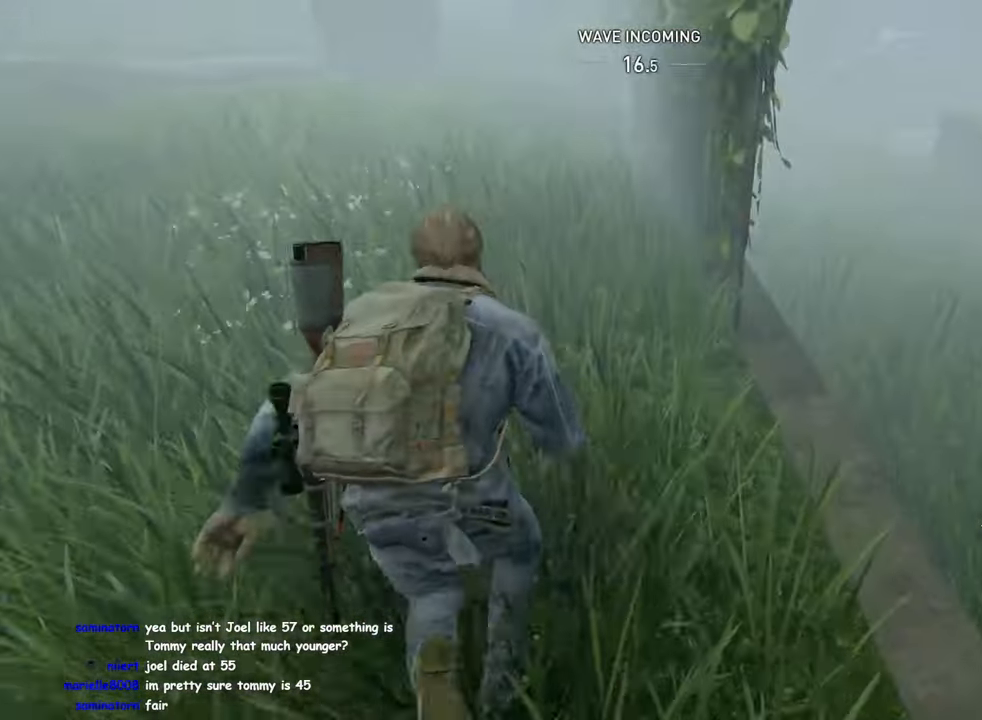
{"buttons": ["CIRCLE", "L1"], "left_stick": "up-right", "right_stick": "center", "events": [[83, "TRIANGLE", "down"], [117, "right_stick", "up-right"], [184, "TRIANGLE", "up"], [234, "right_stick", "center"], [317, "right_stick", "down-left"], [450, "CIRCLE", "down"], [484, "right_stick", "center"]]}
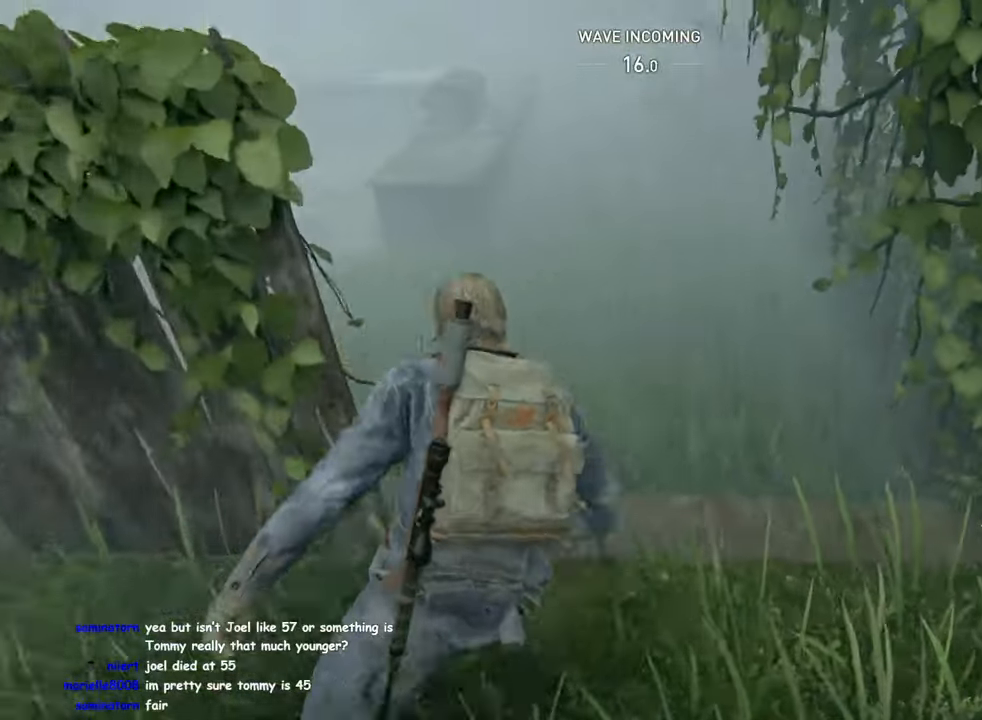
{"buttons": [], "left_stick": "up-left", "right_stick": "up-left", "events": [[34, "right_stick", "left"], [67, "CIRCLE", "up"], [150, "left_stick", "up-left"], [234, "L1", "up"], [367, "right_stick", "center"], [467, "right_stick", "up-left"]]}
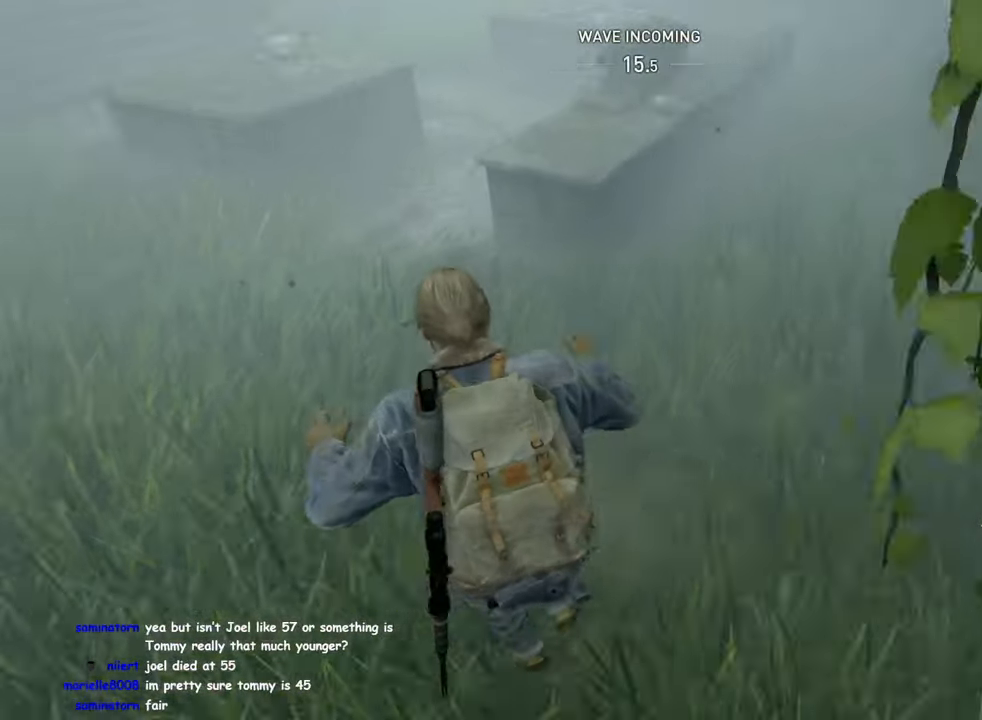
{"buttons": ["L1"], "left_stick": "up", "right_stick": "center", "events": [[84, "L1", "down"], [100, "left_stick", "up"], [134, "right_stick", "center"], [317, "TRIANGLE", "down"], [334, "right_stick", "up"], [417, "TRIANGLE", "up"], [467, "right_stick", "center"]]}
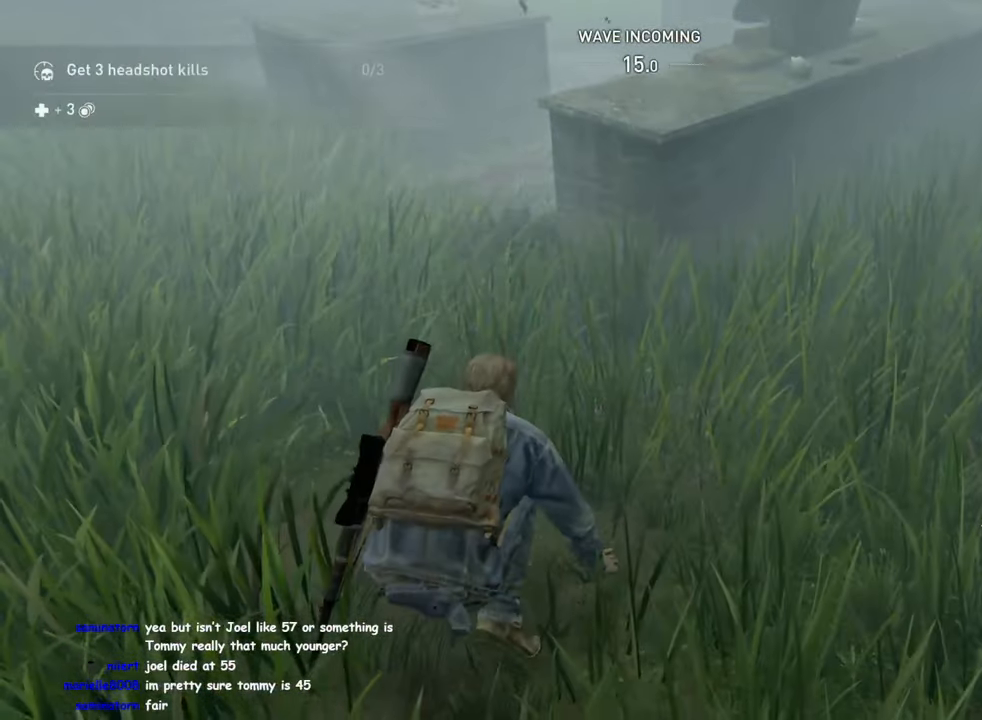
{"buttons": ["TRIANGLE", "L1"], "left_stick": "up-right", "right_stick": "center", "events": [[34, "left_stick", "up-right"], [50, "TRIANGLE", "down"], [150, "TRIANGLE", "up"], [267, "TRIANGLE", "down"], [267, "right_stick", "left"], [367, "TRIANGLE", "up"], [450, "right_stick", "center"], [467, "TRIANGLE", "down"]]}
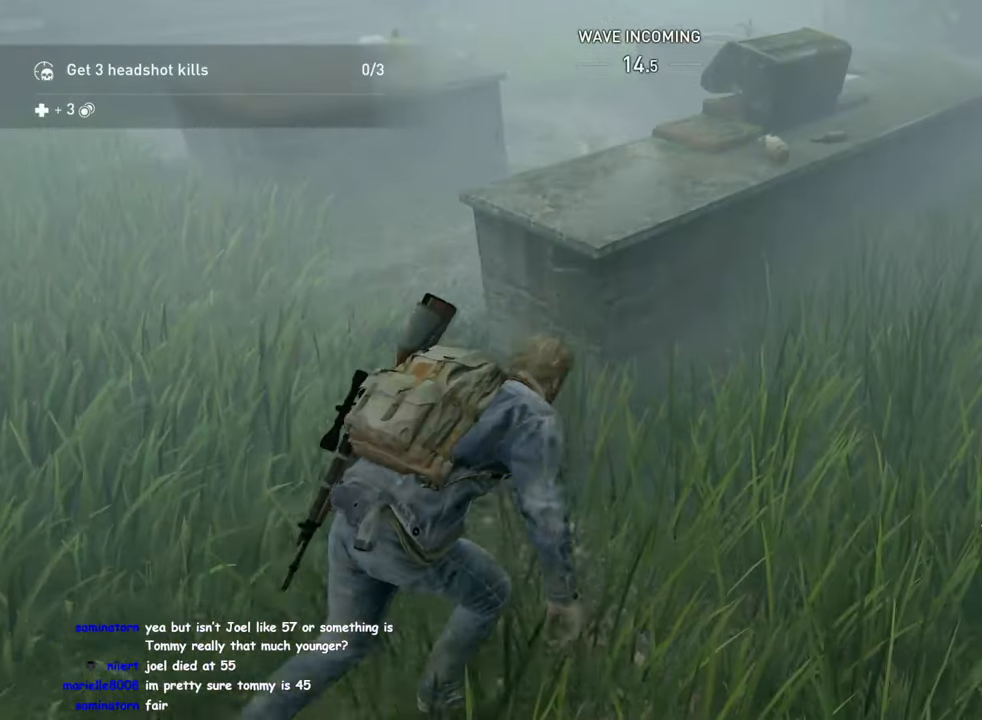
{"buttons": ["TRIANGLE", "L1"], "left_stick": "up-left", "right_stick": "left", "events": [[50, "TRIANGLE", "up"], [134, "TRIANGLE", "down"], [217, "TRIANGLE", "up"], [284, "TRIANGLE", "down"], [317, "right_stick", "left"], [384, "TRIANGLE", "up"], [434, "left_stick", "up-left"], [467, "TRIANGLE", "down"]]}
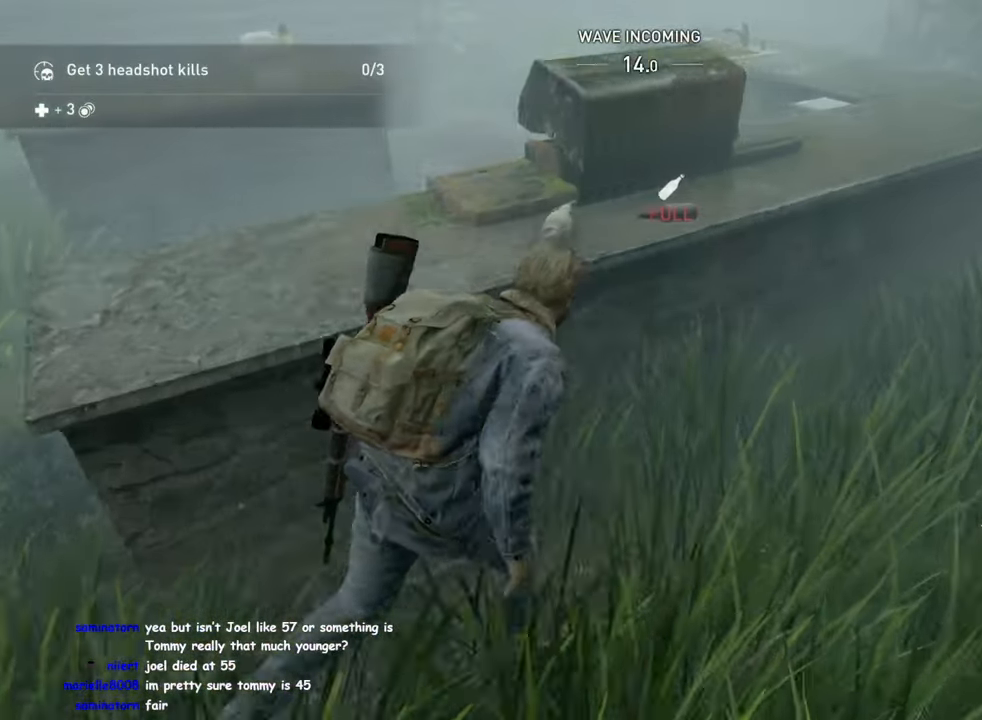
{"buttons": ["L1"], "left_stick": "up-left", "right_stick": "center", "events": [[34, "TRIANGLE", "up"], [34, "left_stick", "left"], [167, "right_stick", "up-left"], [284, "left_stick", "up-left"], [300, "right_stick", "center"]]}
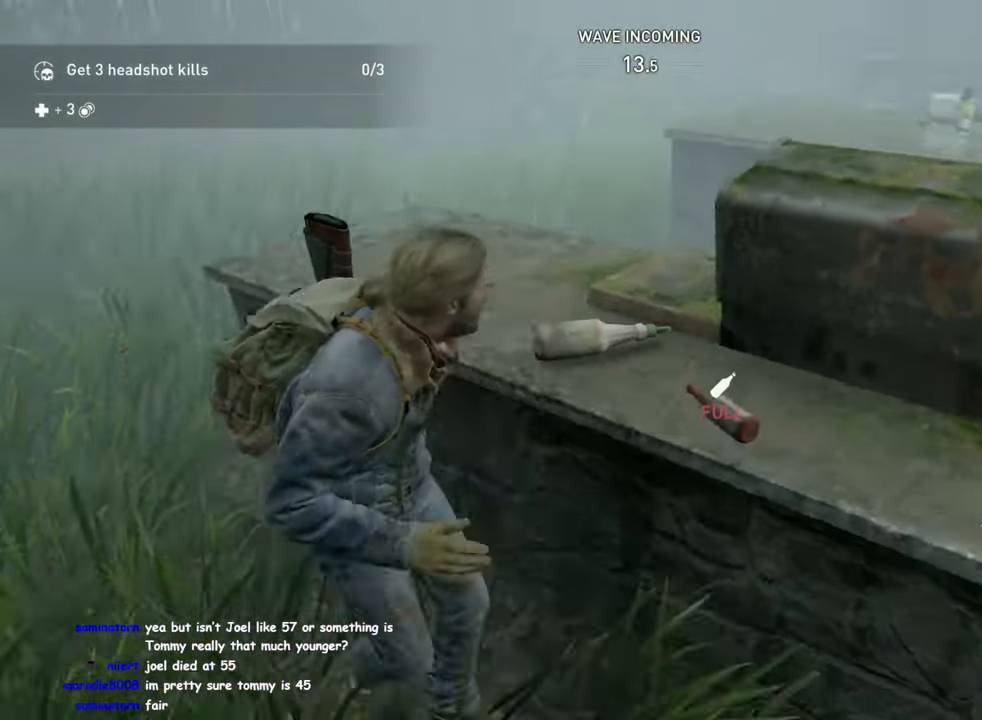
{"buttons": ["L1"], "left_stick": "up", "right_stick": "right", "events": [[100, "right_stick", "down-right"], [184, "left_stick", "up"], [284, "right_stick", "up-right"], [384, "right_stick", "center"], [484, "right_stick", "right"]]}
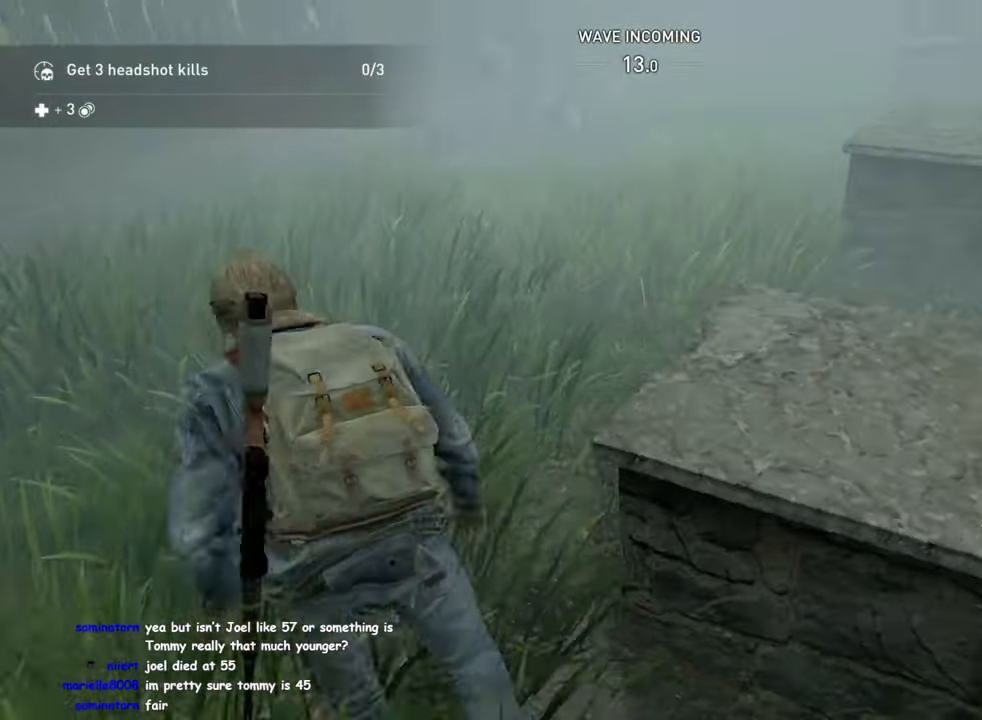
{"buttons": ["L1"], "left_stick": "up", "right_stick": "center", "events": [[134, "right_stick", "center"], [317, "right_stick", "up-right"], [350, "DPAD_RIGHT", "down"], [450, "DPAD_RIGHT", "up"], [467, "right_stick", "center"]]}
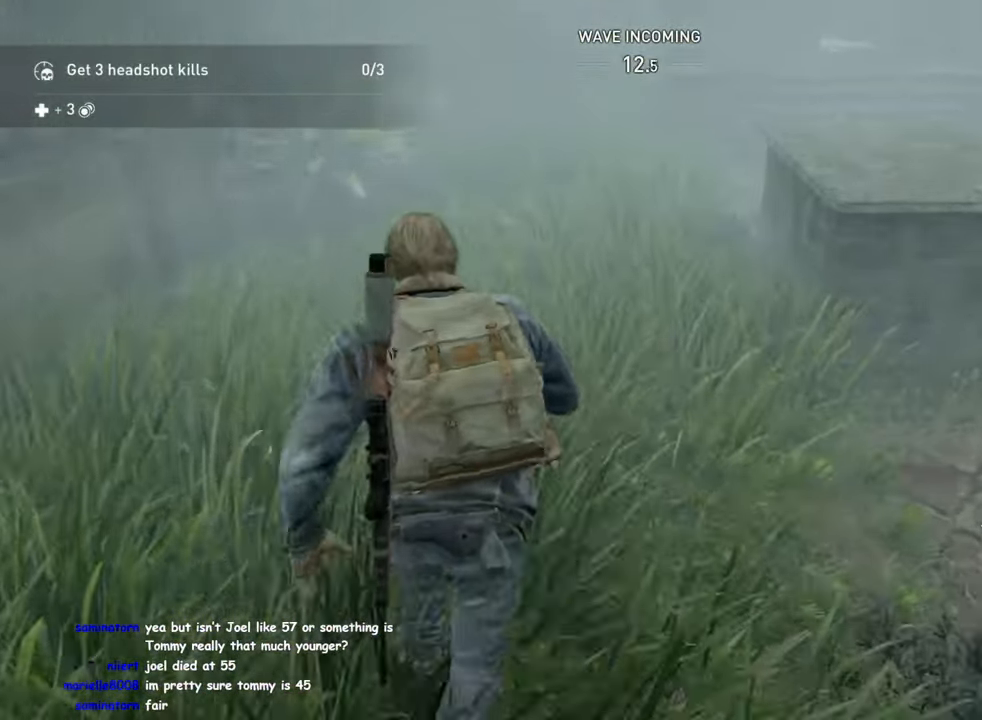
{"buttons": ["L1"], "left_stick": "up-left", "right_stick": "down-right", "events": [[167, "right_stick", "right"], [333, "left_stick", "up-left"], [383, "right_stick", "center"], [466, "right_stick", "down-right"]]}
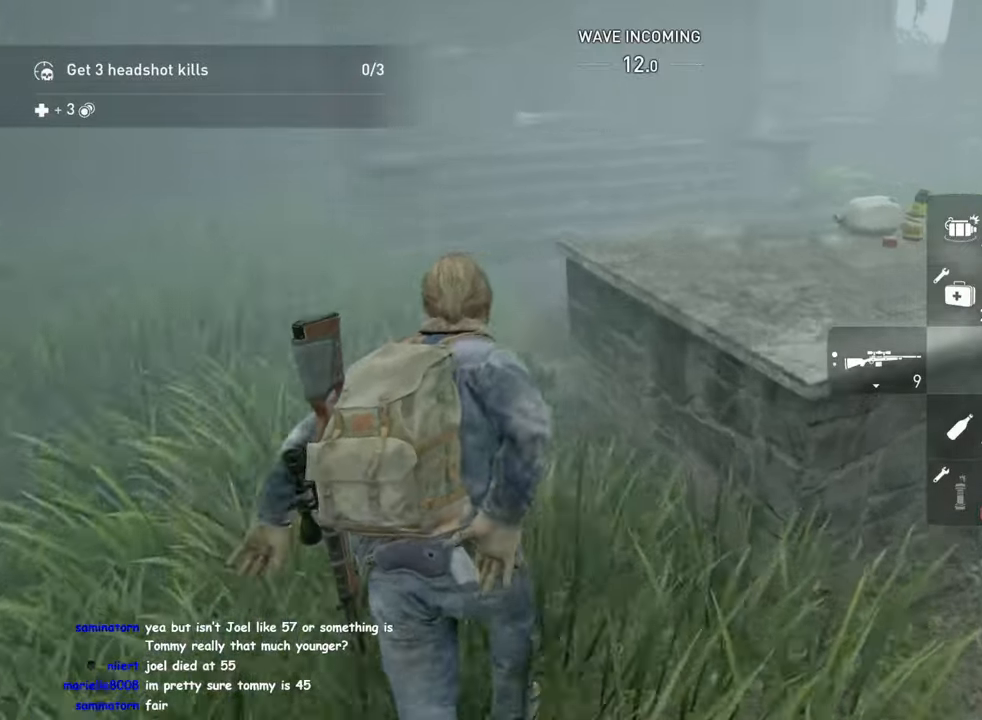
{"buttons": ["L1"], "left_stick": "up", "right_stick": "center", "events": [[100, "left_stick", "up"], [133, "right_stick", "center"], [150, "DPAD_LEFT", "down"], [283, "DPAD_LEFT", "up"], [333, "right_stick", "right"], [500, "right_stick", "center"]]}
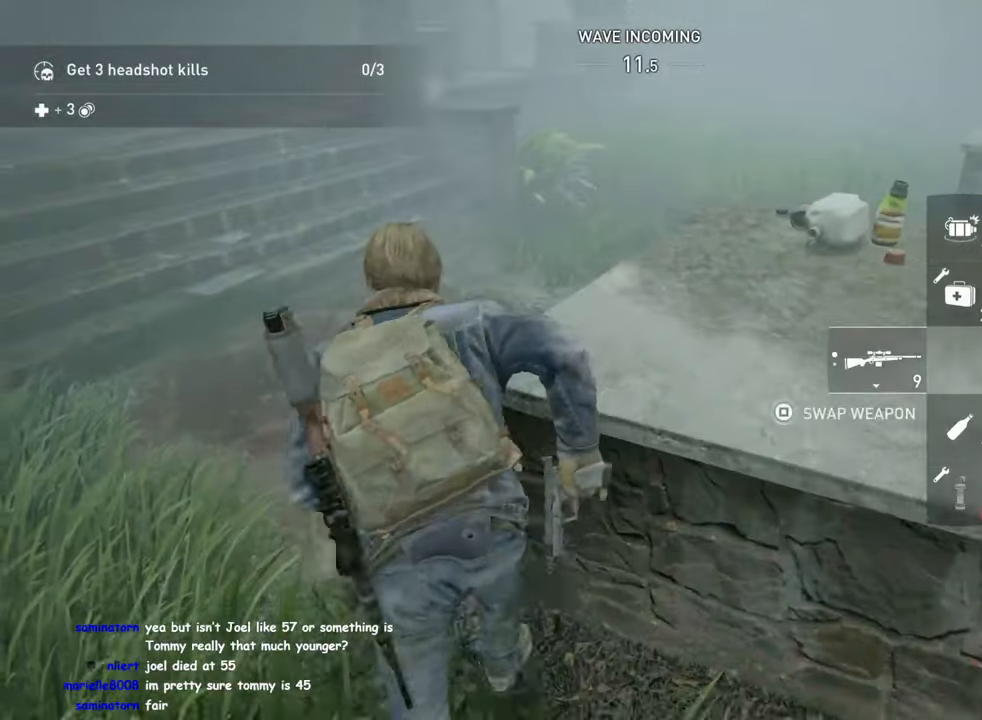
{"buttons": ["L1"], "left_stick": "up-left", "right_stick": "up-left", "events": [[133, "right_stick", "left"], [350, "left_stick", "up-left"], [450, "right_stick", "up-left"]]}
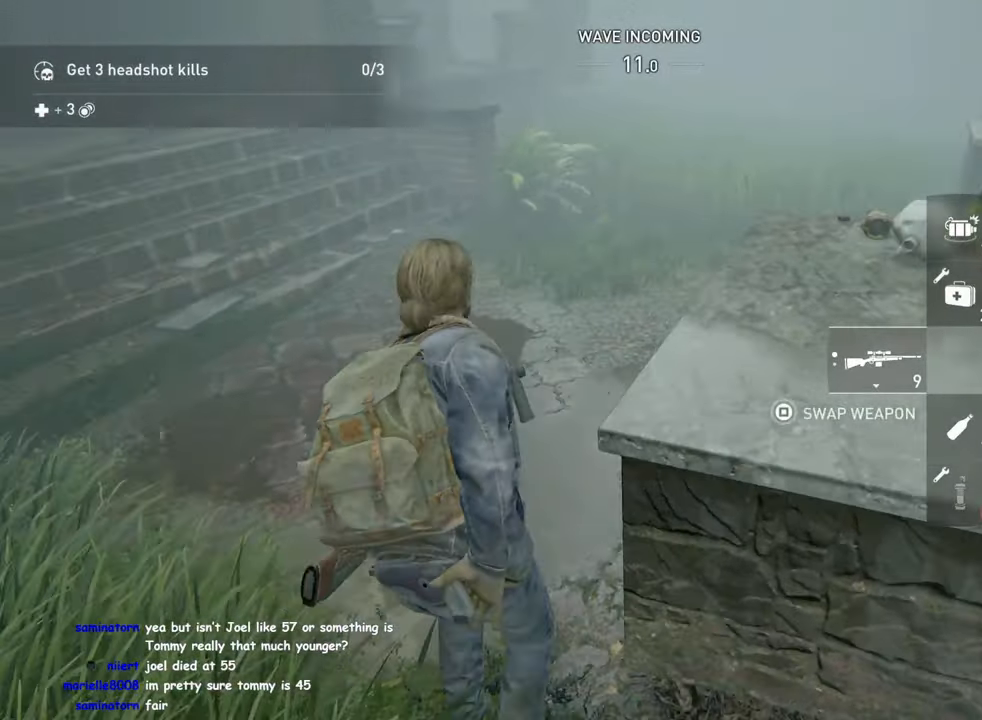
{"buttons": ["L1"], "left_stick": "up", "right_stick": "center", "events": [[33, "right_stick", "center"], [100, "left_stick", "up"], [216, "right_stick", "left"], [366, "right_stick", "center"]]}
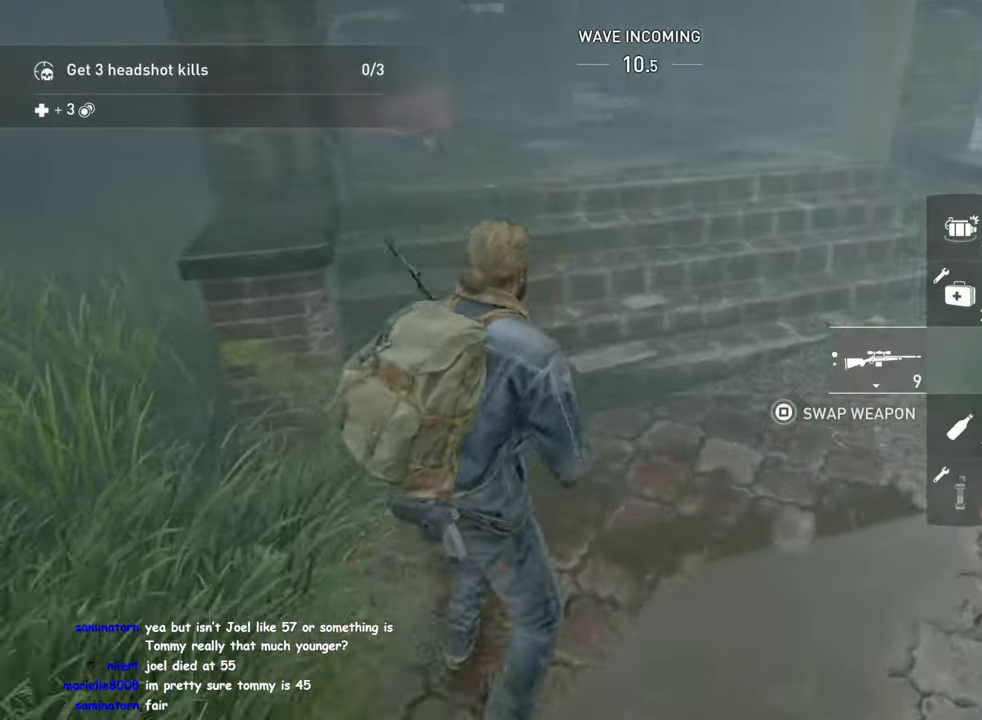
{"buttons": ["L1"], "left_stick": "up", "right_stick": "center", "events": []}
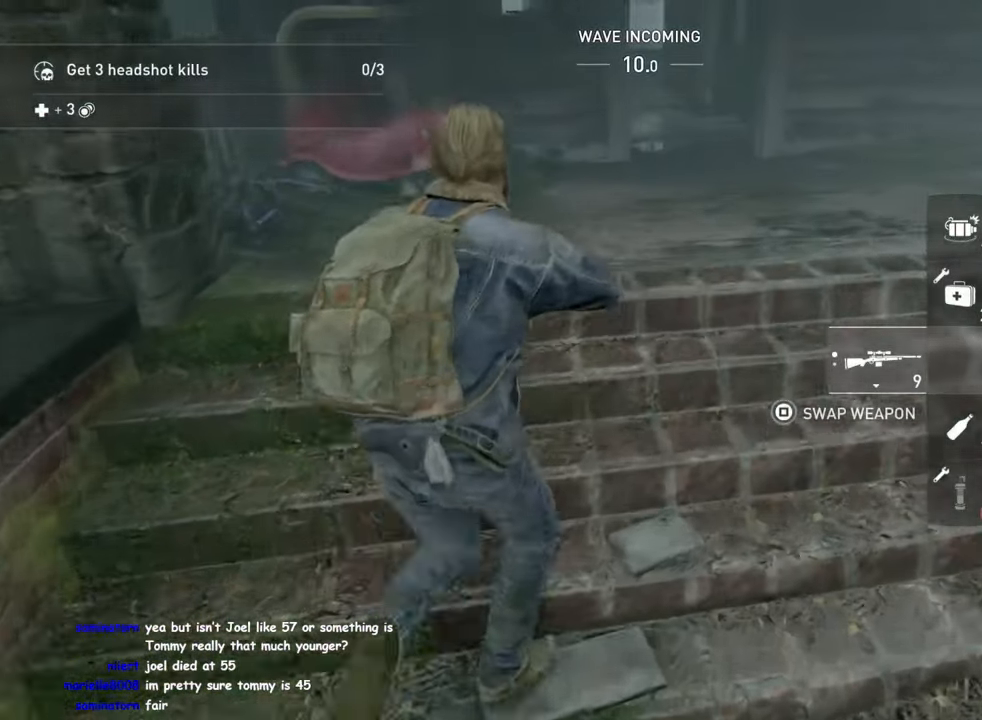
{"buttons": ["L1"], "left_stick": "up-right", "right_stick": "left", "events": [[16, "left_stick", "up-right"], [333, "right_stick", "left"]]}
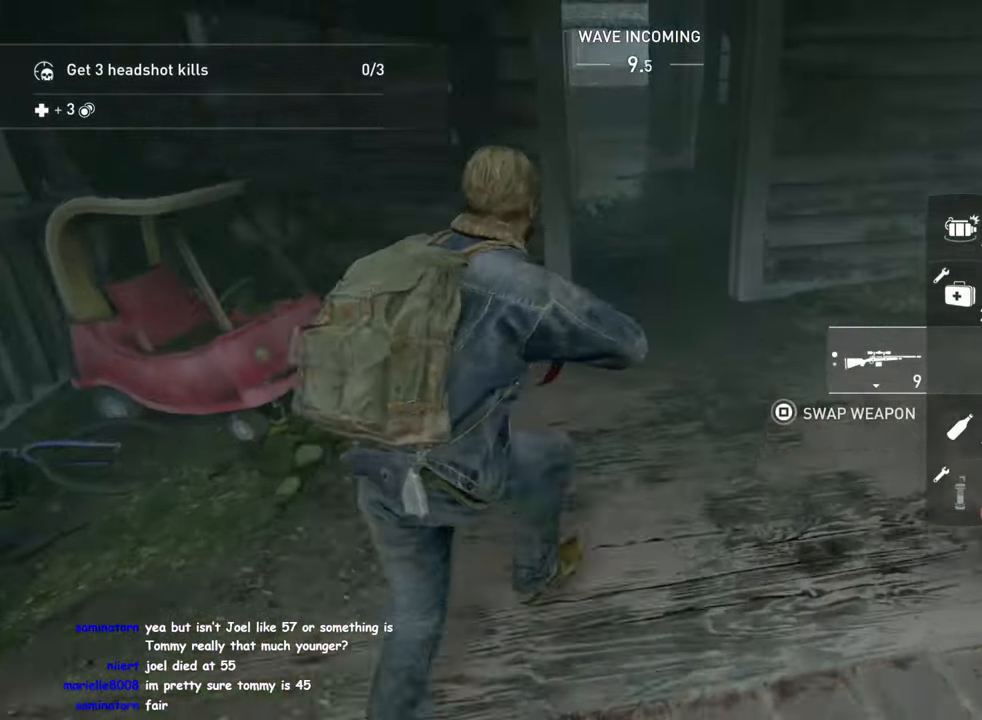
{"buttons": ["L1"], "left_stick": "up-right", "right_stick": "left", "events": [[50, "right_stick", "center"], [166, "L2", "down"], [183, "right_stick", "left"], [300, "L2", "up"], [416, "L2", "down"], [483, "L2", "up"]]}
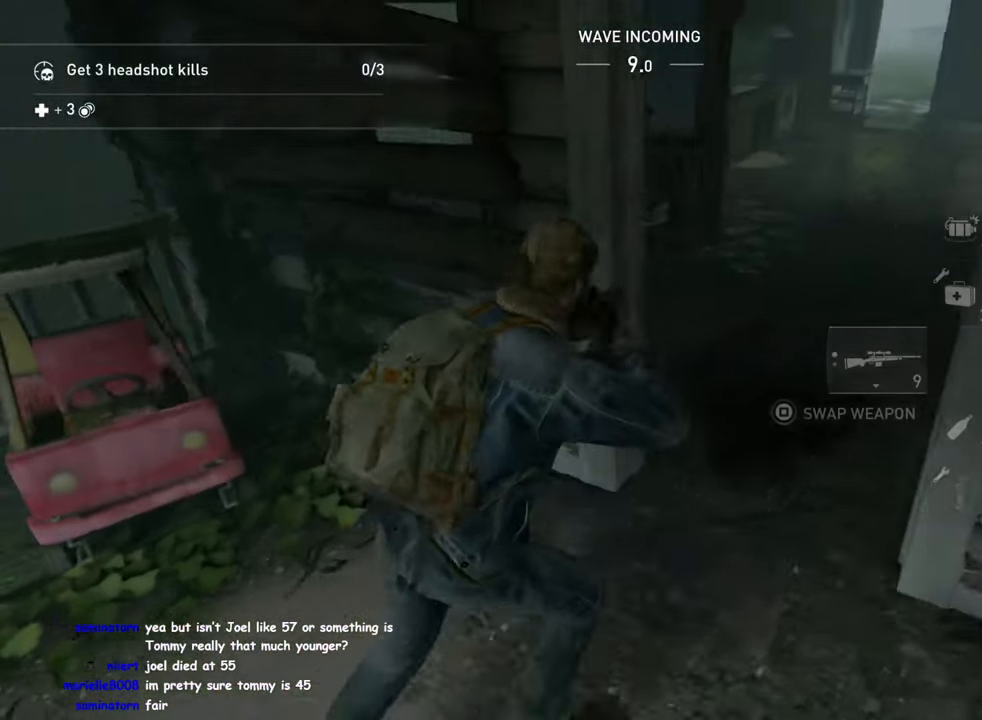
{"buttons": ["L1"], "left_stick": "up", "right_stick": "right", "events": [[33, "right_stick", "center"], [66, "left_stick", "up"], [83, "L2", "down"], [150, "L2", "up"], [183, "right_stick", "down-left"], [300, "right_stick", "center"], [466, "right_stick", "right"]]}
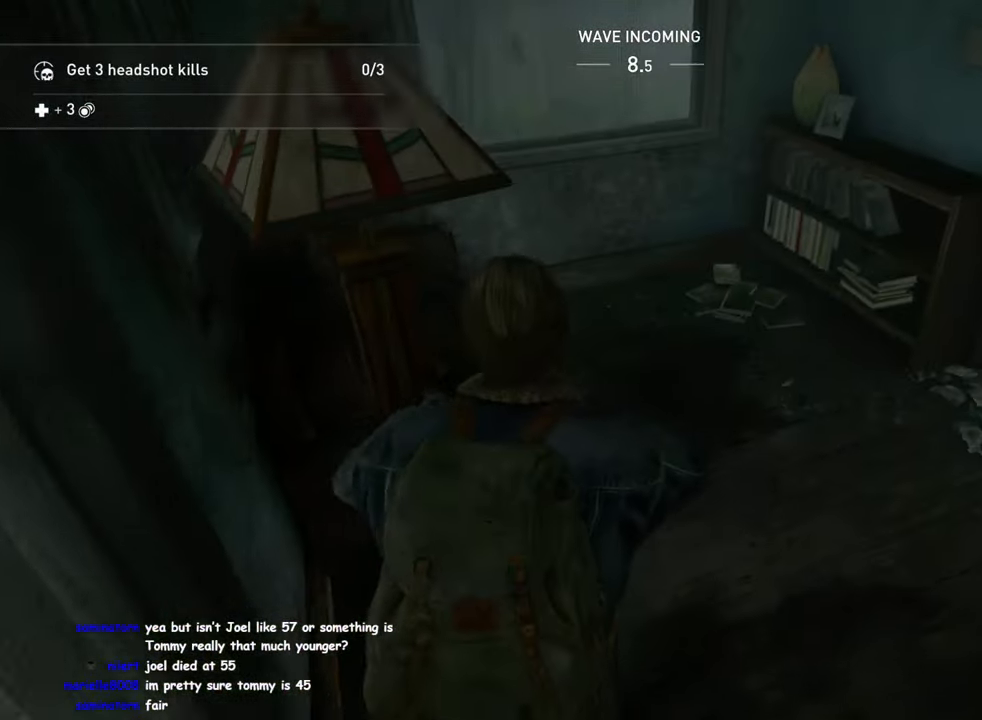
{"buttons": ["L1", "L2"], "left_stick": "right", "right_stick": "right", "events": [[66, "L2", "down"], [66, "TRIANGLE", "down"], [150, "L2", "up"], [150, "TRIANGLE", "up"], [233, "L2", "down"], [233, "TRIANGLE", "down"], [250, "left_stick", "center"], [300, "left_stick", "down-right"], [333, "TRIANGLE", "up"], [416, "TRIANGLE", "down"], [466, "left_stick", "right"], [483, "TRIANGLE", "up"]]}
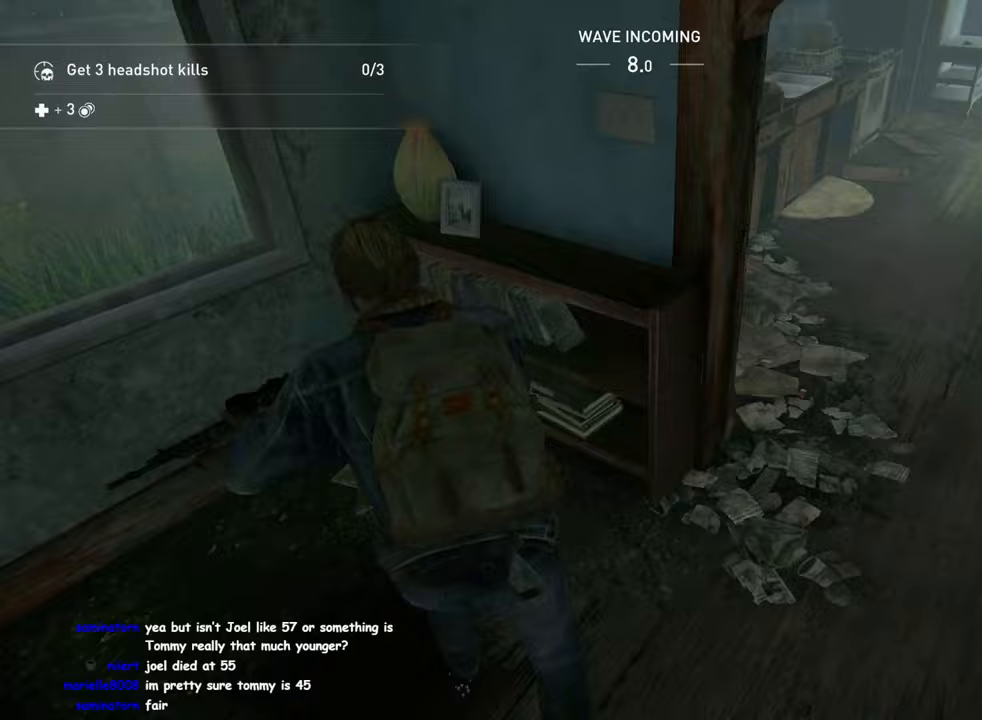
{"buttons": ["L1"], "left_stick": "up-right", "right_stick": "right", "events": [[17, "L2", "up"], [33, "left_stick", "up-right"], [83, "right_stick", "up-right"], [117, "L2", "down"], [200, "TRIANGLE", "down"], [250, "right_stick", "center"], [300, "TRIANGLE", "up"], [500, "L2", "up"], [500, "right_stick", "right"]]}
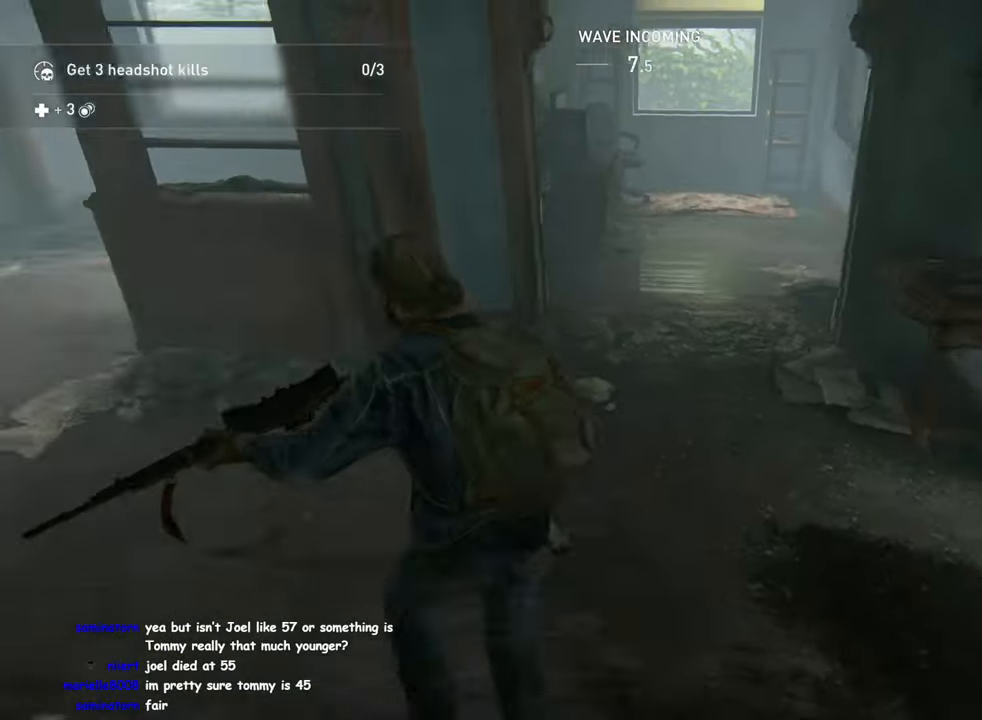
{"buttons": ["L1"], "left_stick": "up", "right_stick": "center"}
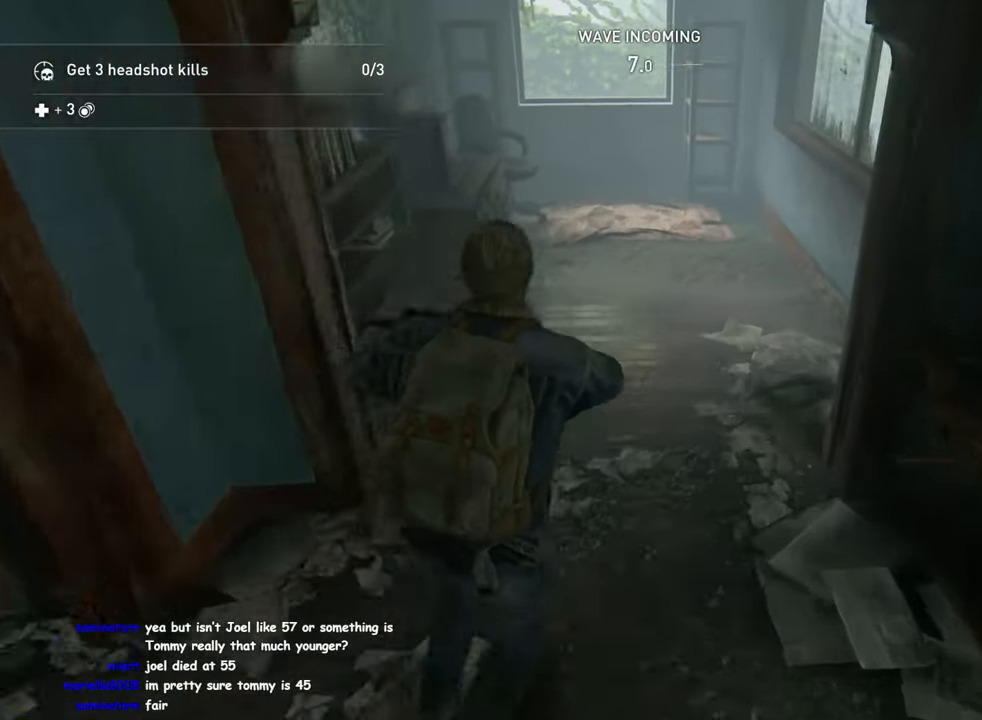
{"buttons": ["L1"], "left_stick": "up-left", "right_stick": "left", "events": [[67, "TRIANGLE", "down"], [167, "right_stick", "left"], [217, "TRIANGLE", "up"], [217, "left_stick", "up-left"], [333, "right_stick", "center"], [350, "TRIANGLE", "down"], [400, "right_stick", "left"], [450, "TRIANGLE", "up"]]}
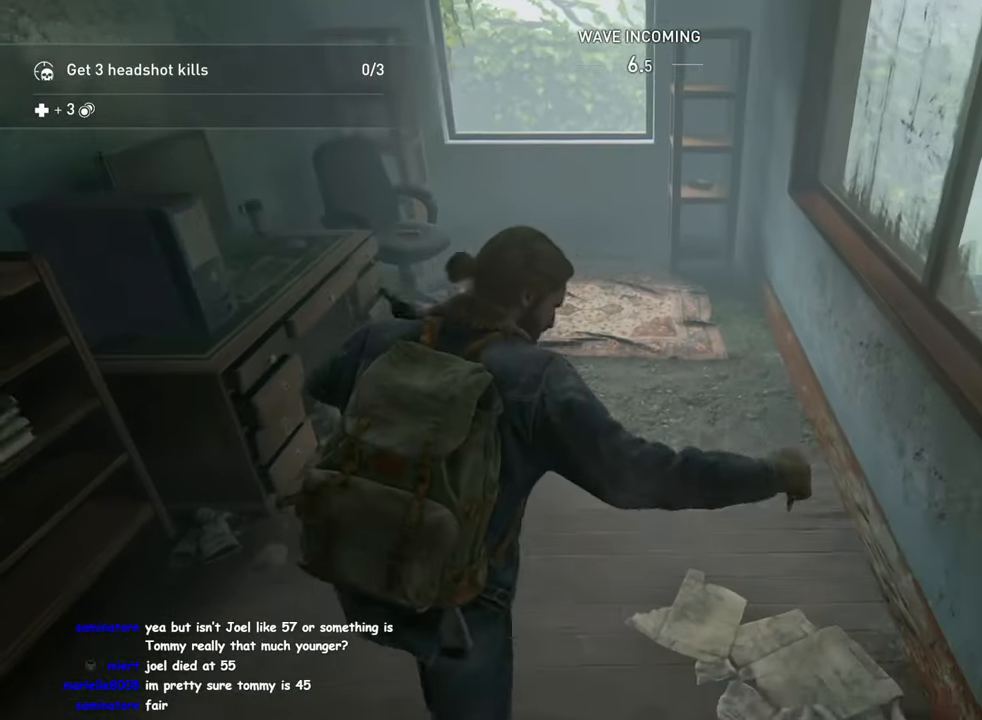
{"buttons": ["L1"], "left_stick": "down-left", "right_stick": "left", "events": [[17, "TRIANGLE", "down"], [17, "left_stick", "up"], [117, "TRIANGLE", "up"], [117, "left_stick", "up-right"], [200, "L2", "down"], [217, "TRIANGLE", "down"], [283, "L2", "up"], [283, "TRIANGLE", "up"], [383, "TRIANGLE", "down"], [400, "left_stick", "down-right"], [417, "L2", "down"], [450, "left_stick", "down-left"], [467, "TRIANGLE", "up"], [483, "L2", "up"]]}
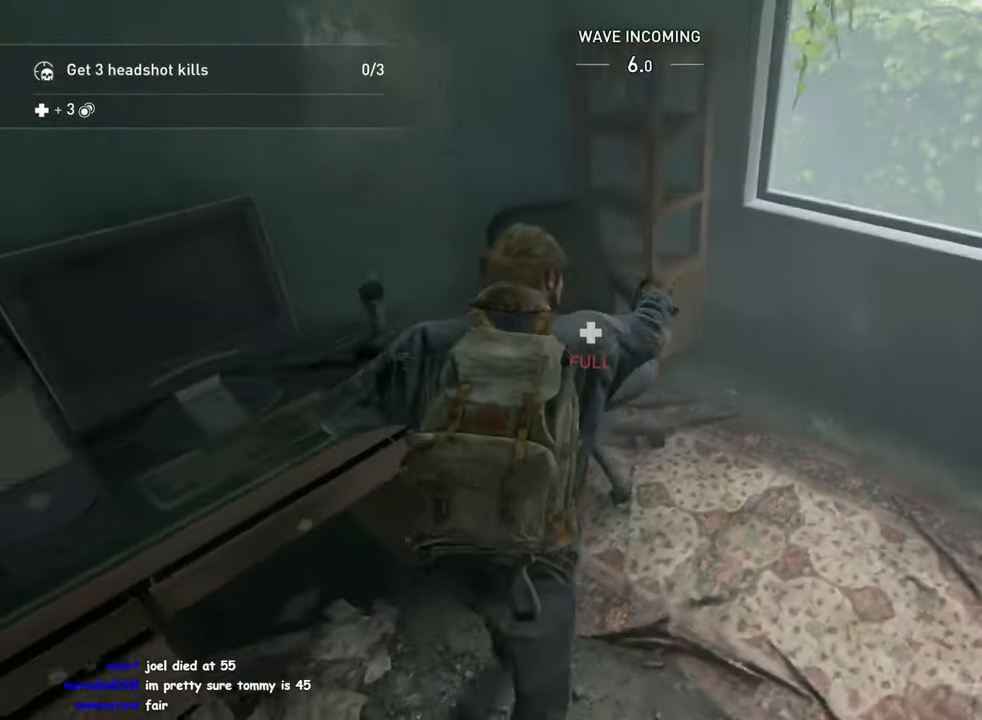
{"buttons": ["L1"], "left_stick": "up-left", "right_stick": "up", "events": [[67, "TRIANGLE", "down"], [133, "TRIANGLE", "up"], [217, "TRIANGLE", "down"], [217, "left_stick", "left"], [217, "right_stick", "up-left"], [300, "TRIANGLE", "up"], [317, "left_stick", "center"], [367, "TRIANGLE", "down"], [383, "left_stick", "left"], [450, "TRIANGLE", "up"], [450, "left_stick", "up-left"], [483, "right_stick", "up"]]}
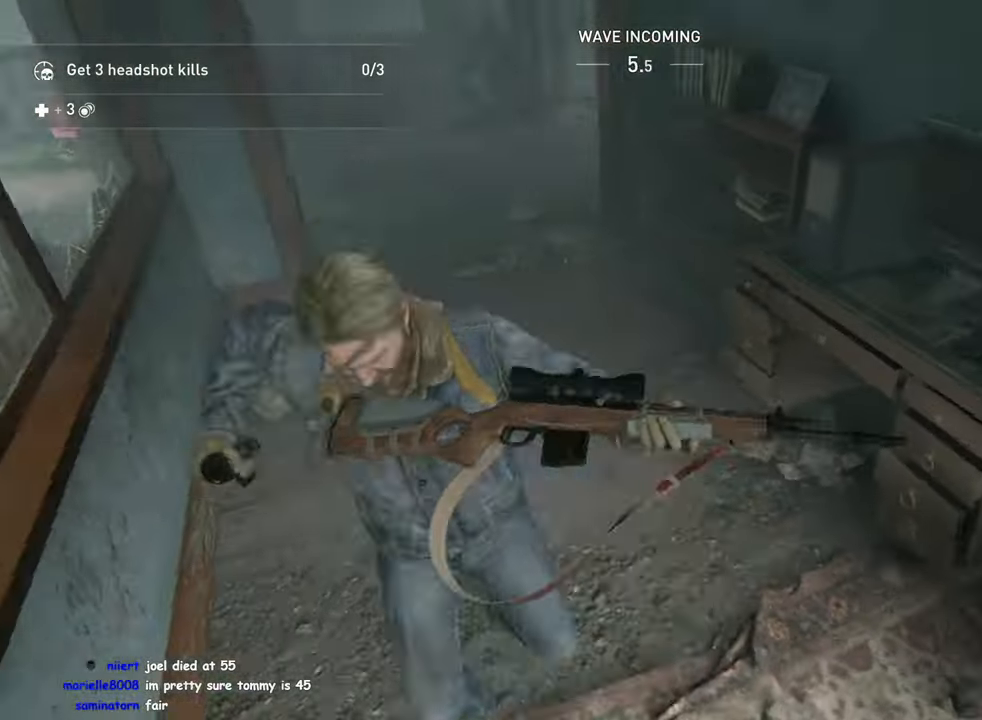
{"buttons": ["L1"], "left_stick": "up", "right_stick": "center", "events": [[33, "right_stick", "up-right"], [50, "left_stick", "up"], [117, "TRIANGLE", "down"], [133, "L2", "down"], [200, "TRIANGLE", "up"], [283, "right_stick", "center"], [350, "L2", "up"]]}